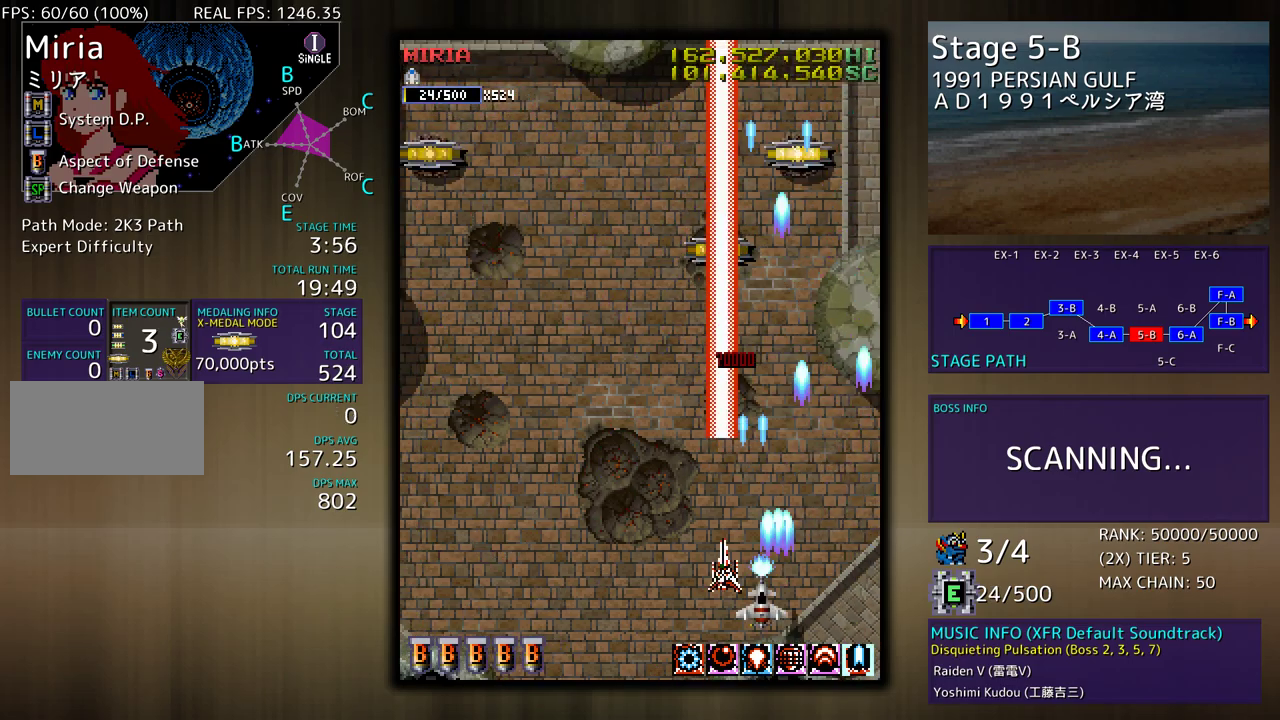
Gameplay with a controller; each line is a JSON object with the inputs held at the frame after it. "events" lists button and stick changes between this image and that frame as [ms after this image, input, new state], when the widget could be followed in between. Not read: L3 R3 other_buttons.
{"buttons": [], "events": [[233, "DPAD_LEFT", "up"]]}
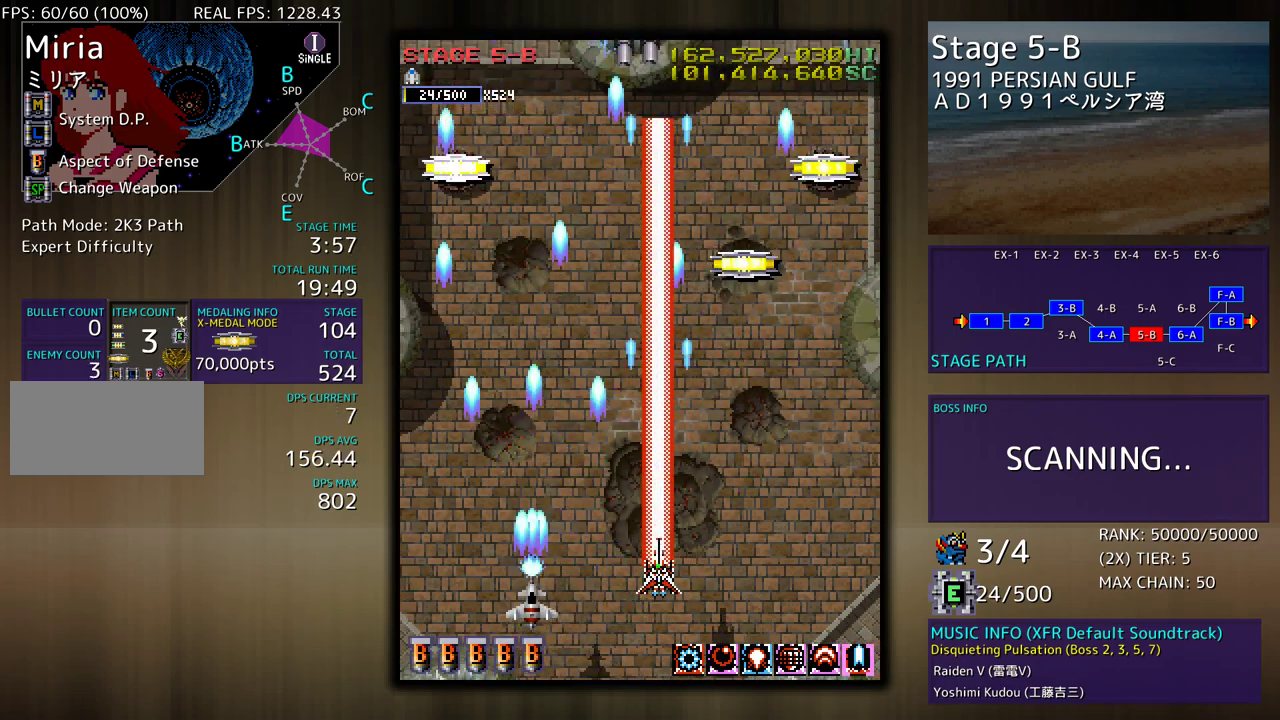
{"buttons": ["DPAD_DOWN"], "events": [[500, "DPAD_DOWN", "down"]]}
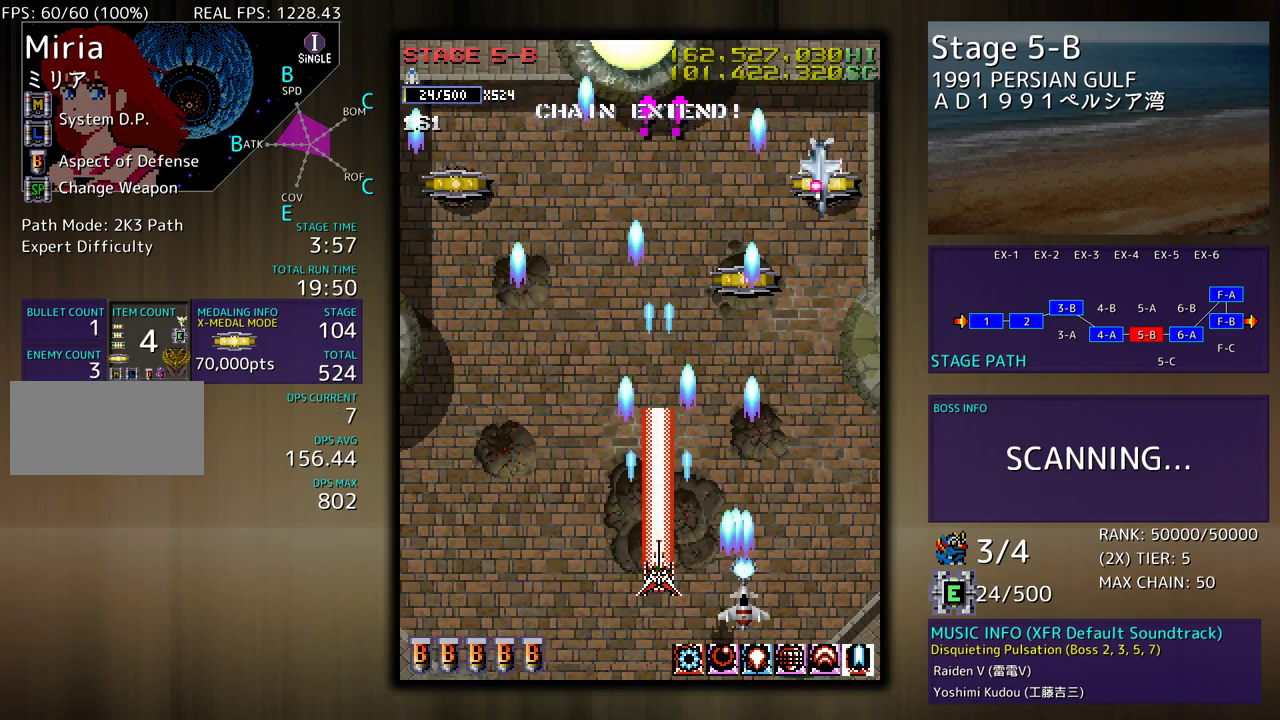
{"buttons": ["DPAD_LEFT"], "events": [[67, "DPAD_RIGHT", "down"], [383, "DPAD_RIGHT", "up"], [467, "DPAD_DOWN", "up"], [500, "DPAD_LEFT", "down"]]}
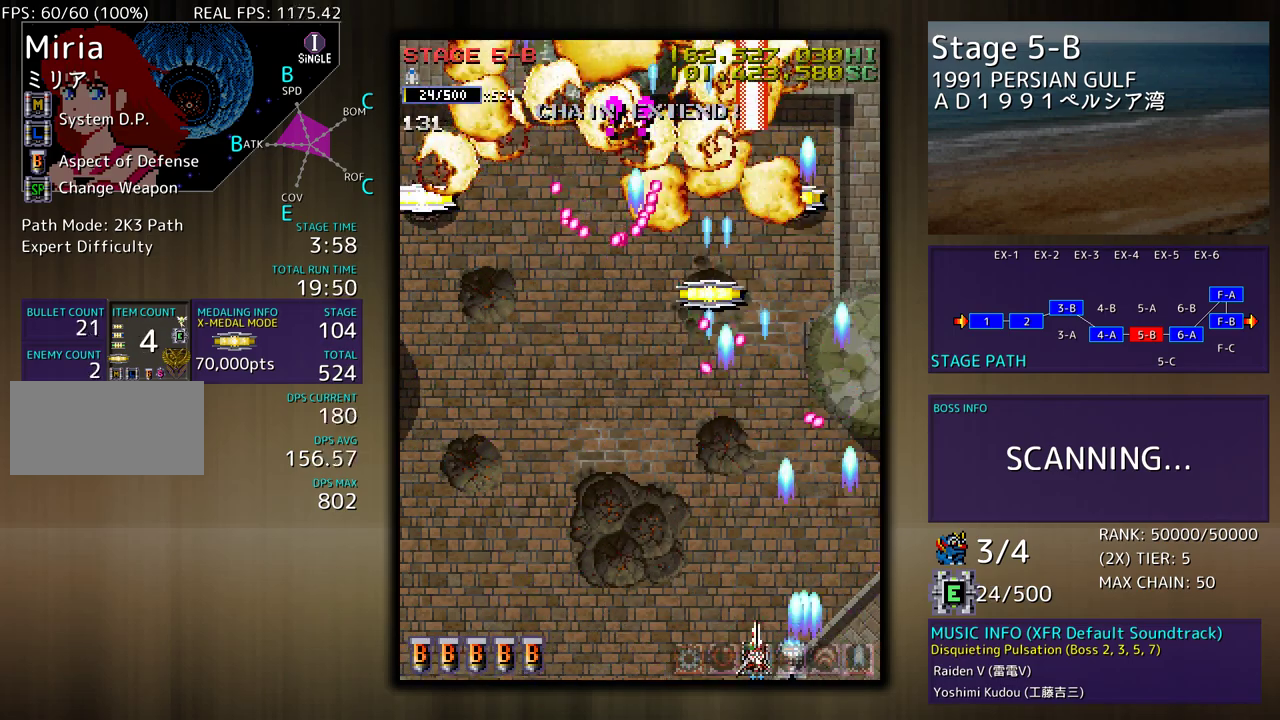
{"buttons": ["DPAD_LEFT"], "events": []}
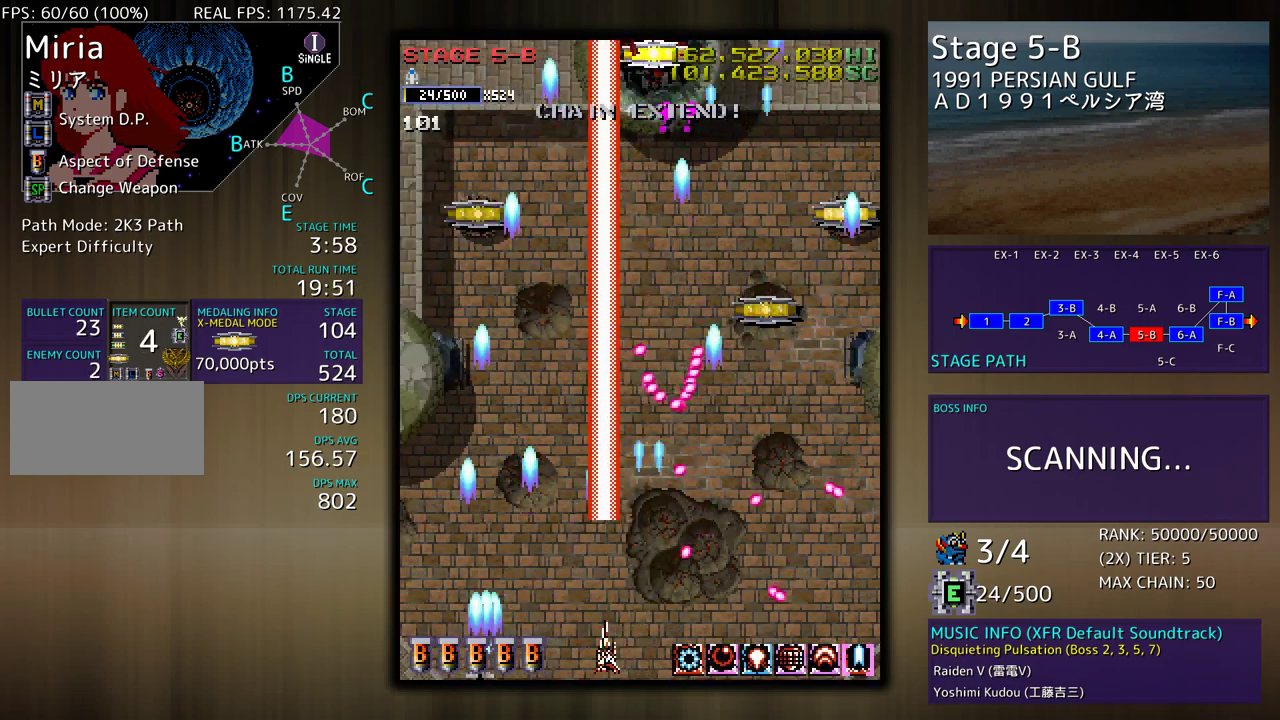
{"buttons": ["DPAD_UP", "DPAD_LEFT"], "events": [[383, "DPAD_UP", "down"]]}
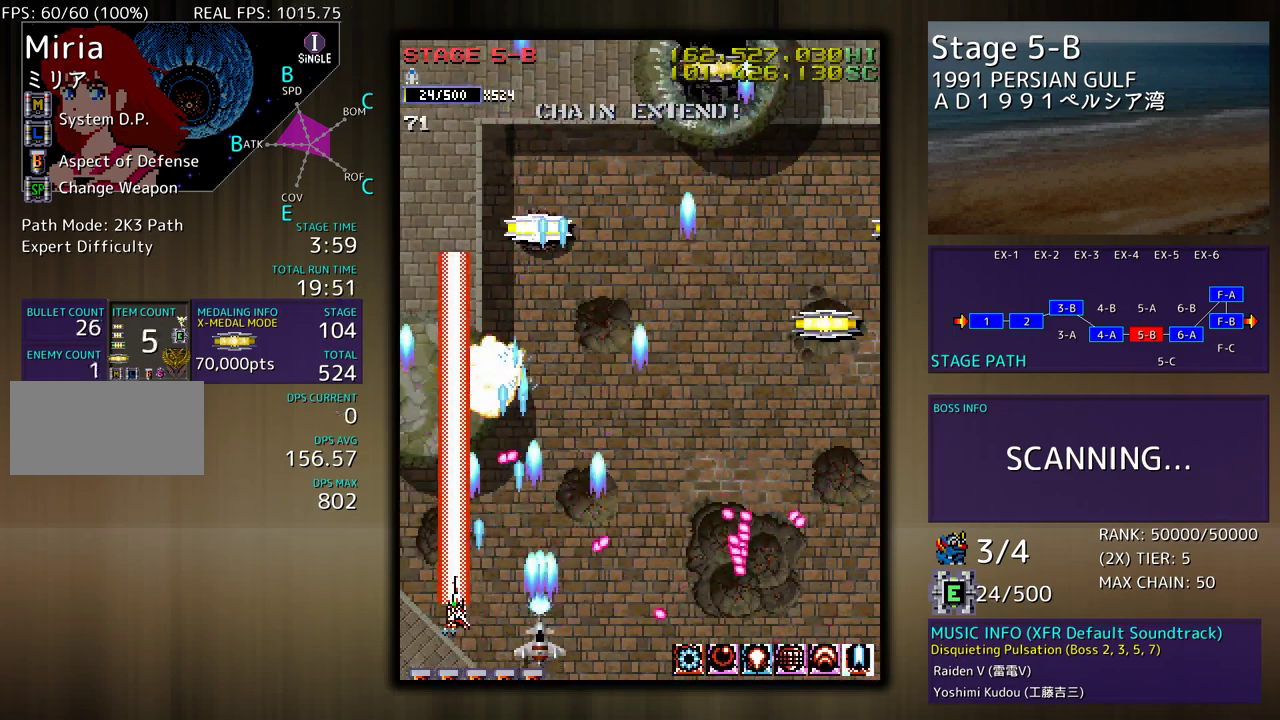
{"buttons": ["DPAD_RIGHT"], "events": [[17, "DPAD_LEFT", "up"], [50, "DPAD_RIGHT", "down"], [100, "DPAD_RIGHT", "up"], [117, "DPAD_LEFT", "down"], [217, "DPAD_UP", "up"], [233, "DPAD_DOWN", "down"], [283, "DPAD_DOWN", "up"], [417, "DPAD_LEFT", "up"], [450, "DPAD_RIGHT", "down"]]}
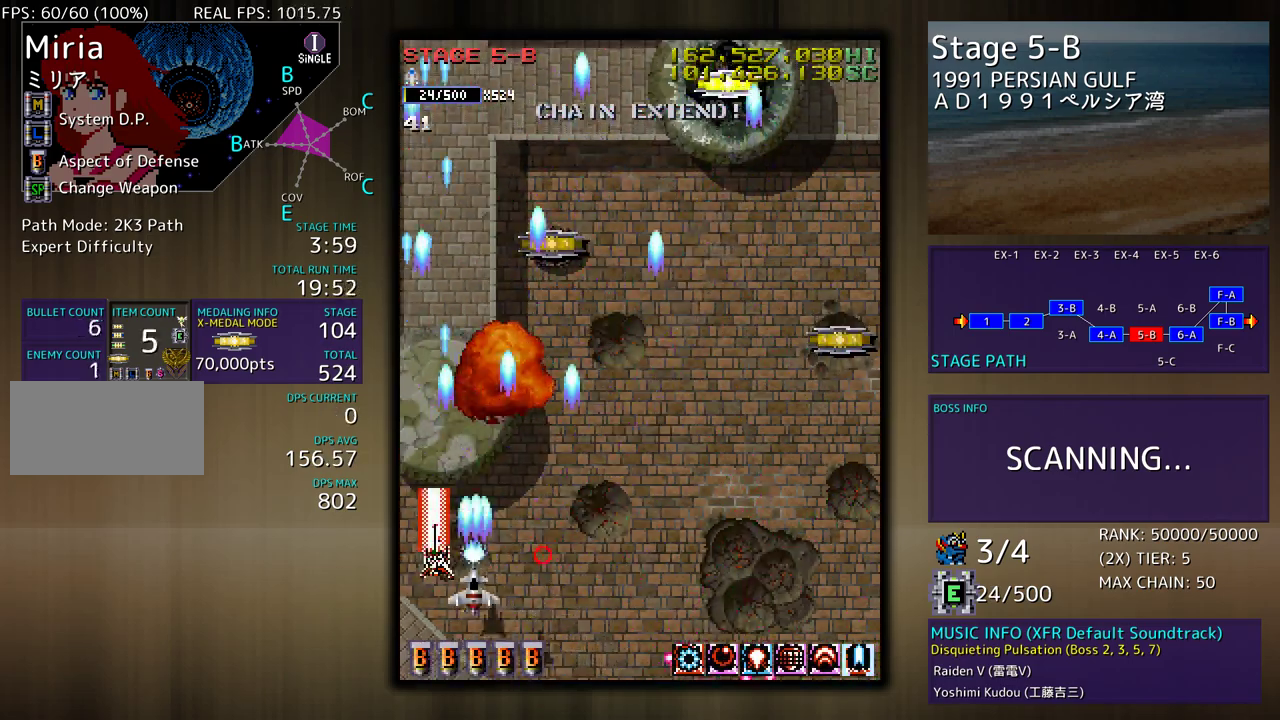
{"buttons": ["DPAD_DOWN", "DPAD_RIGHT"], "events": [[400, "DPAD_DOWN", "down"]]}
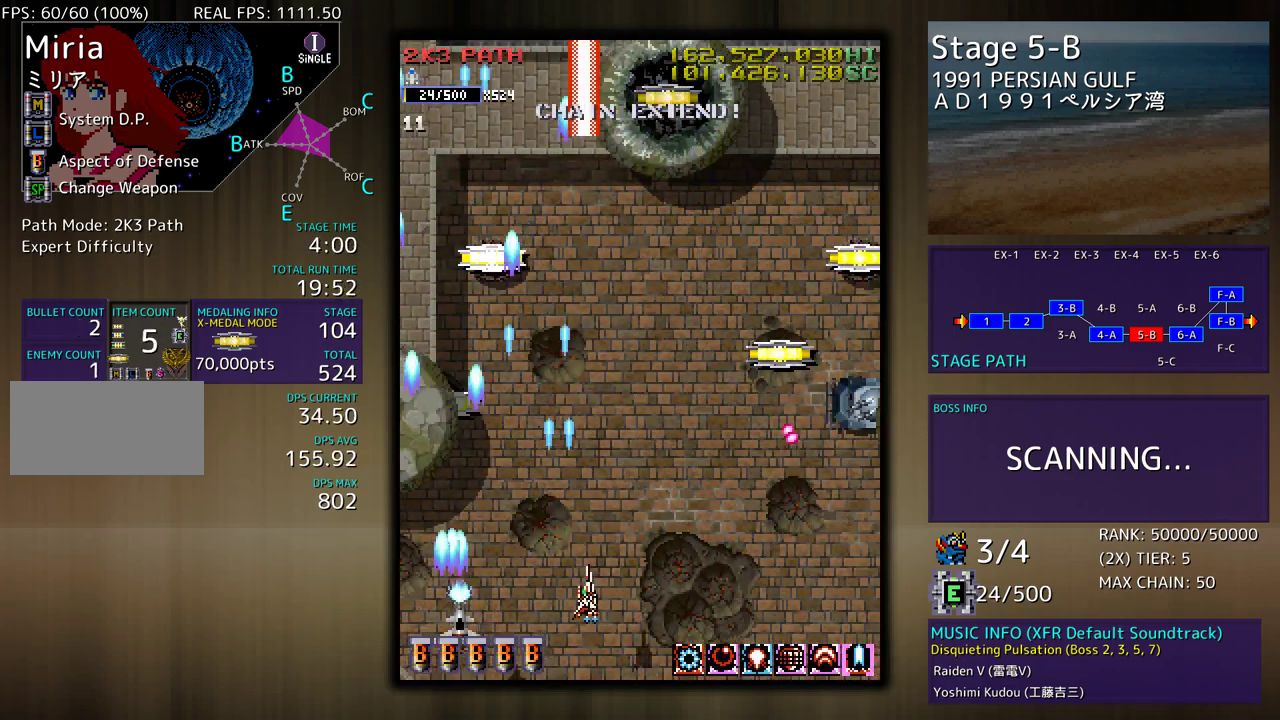
{"buttons": ["DPAD_DOWN", "DPAD_RIGHT"], "events": []}
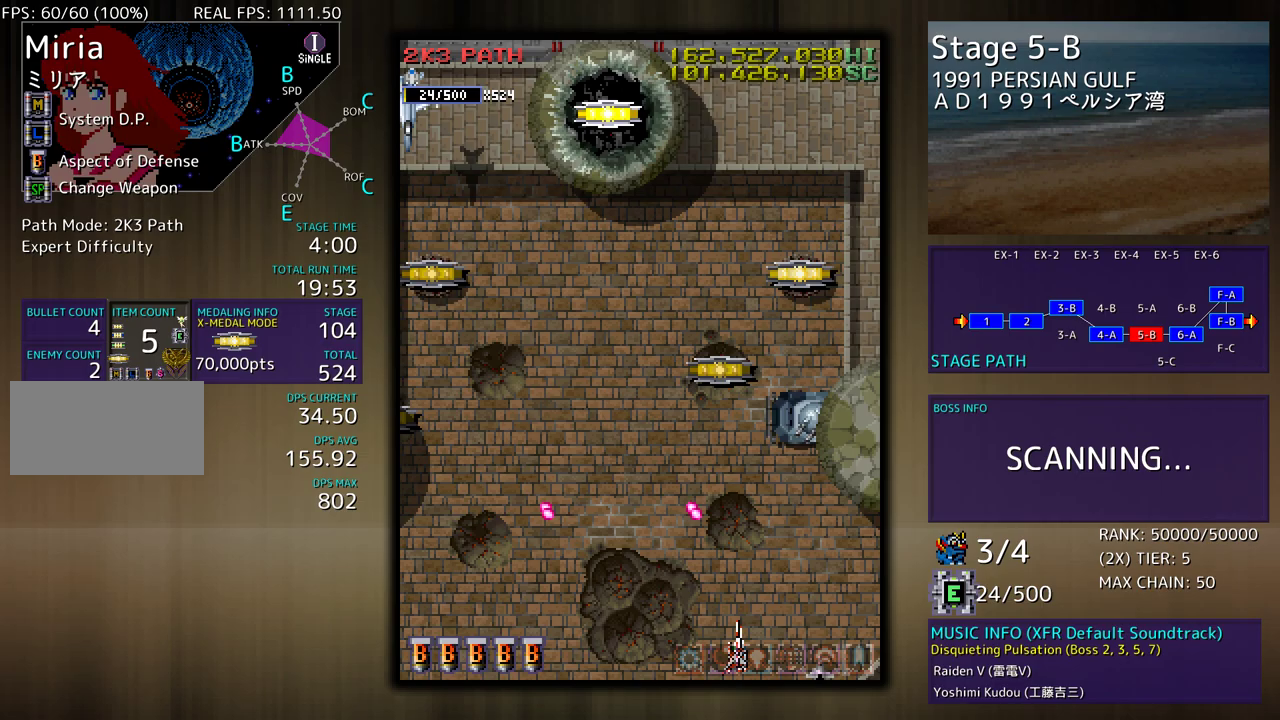
{"buttons": ["DPAD_UP", "DPAD_RIGHT"], "events": [[233, "DPAD_DOWN", "up"], [250, "DPAD_DOWN", "down"], [350, "DPAD_DOWN", "up"], [433, "DPAD_UP", "down"]]}
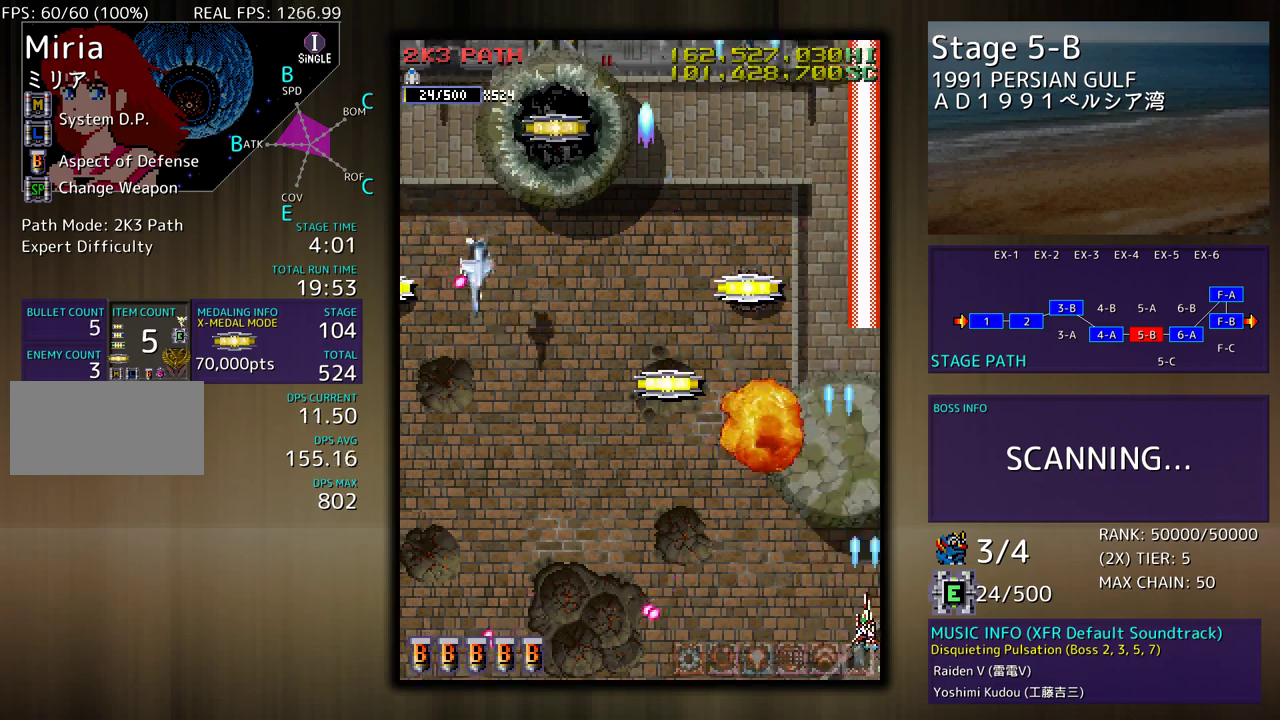
{"buttons": ["DPAD_DOWN", "DPAD_LEFT"], "events": [[83, "DPAD_RIGHT", "up"], [133, "DPAD_LEFT", "down"], [217, "DPAD_UP", "up"], [300, "DPAD_DOWN", "down"]]}
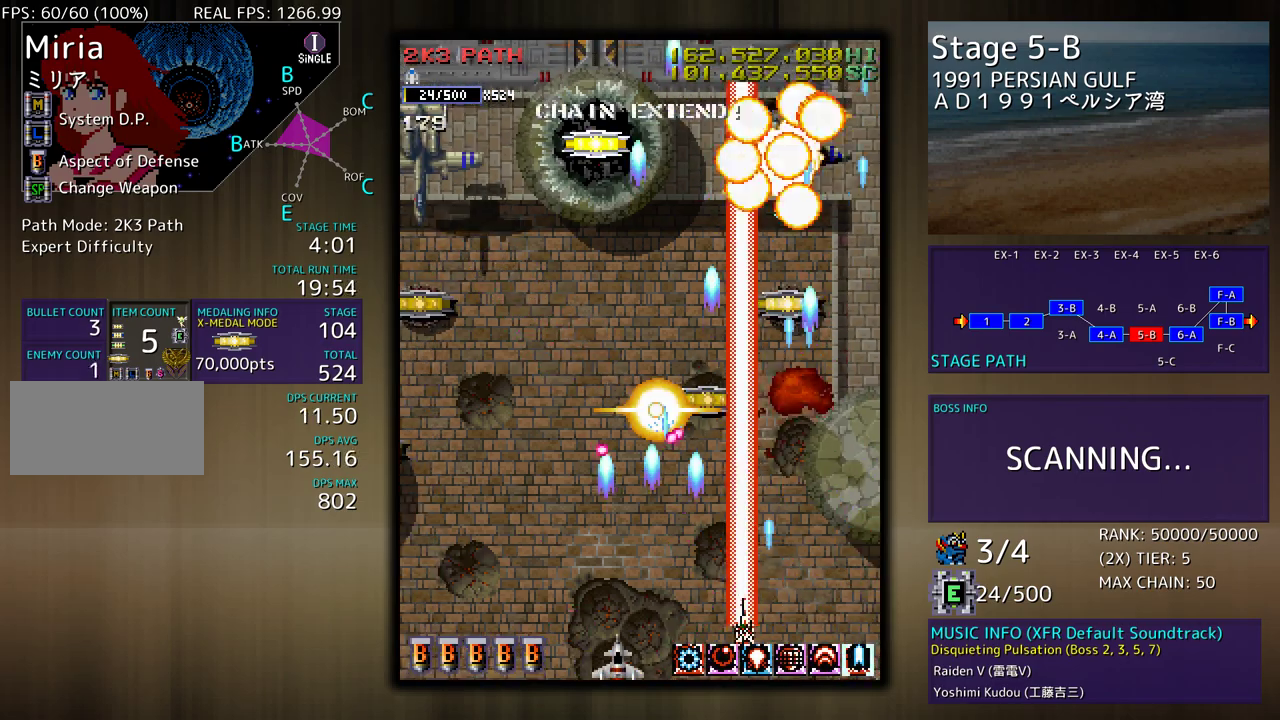
{"buttons": ["DPAD_LEFT"], "events": [[333, "DPAD_DOWN", "up"]]}
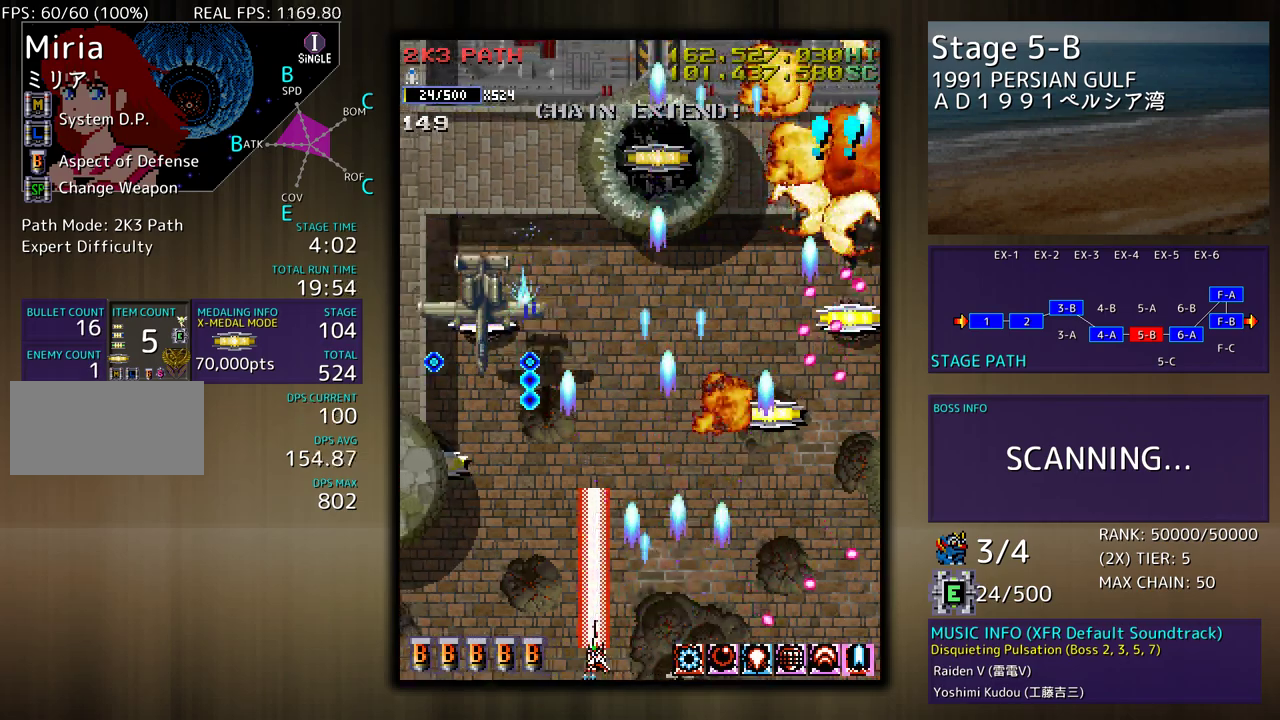
{"buttons": ["DPAD_UP"], "events": [[150, "DPAD_DOWN", "down"], [167, "DPAD_LEFT", "up"], [183, "DPAD_RIGHT", "down"], [200, "DPAD_DOWN", "up"], [450, "DPAD_UP", "down"], [500, "DPAD_RIGHT", "up"]]}
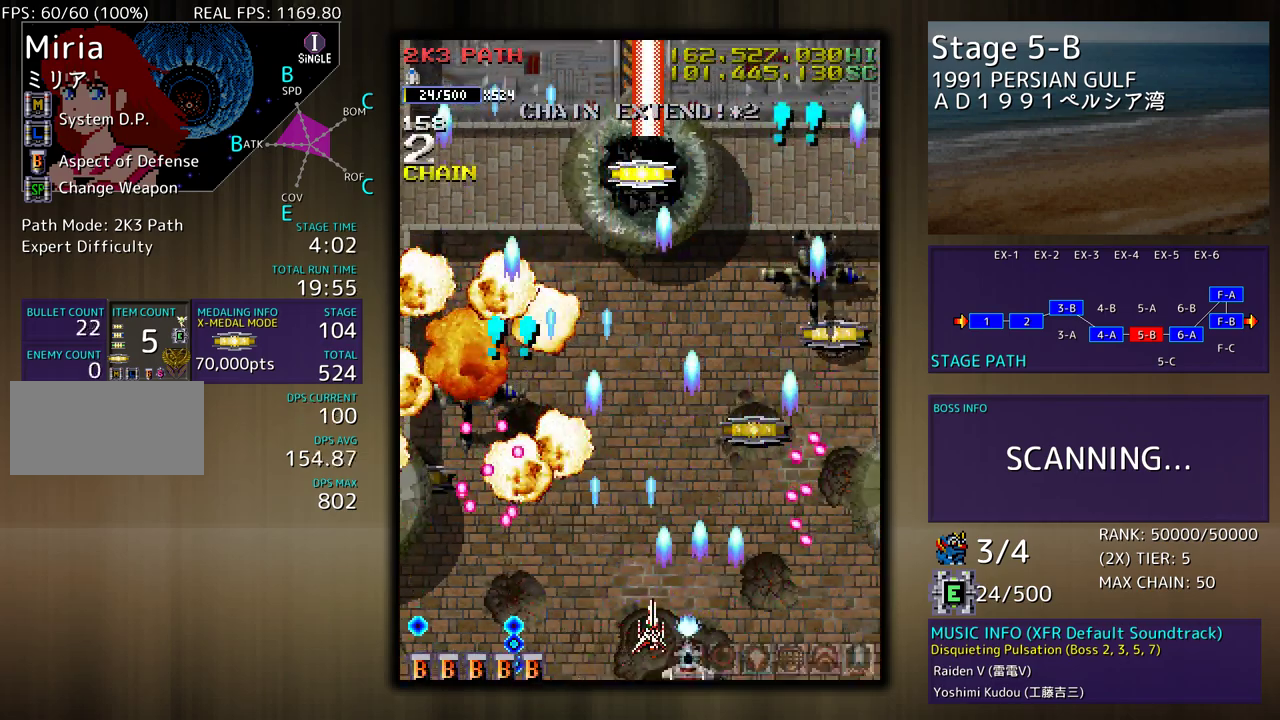
{"buttons": ["DPAD_UP", "DPAD_RIGHT"], "events": [[317, "DPAD_RIGHT", "down"]]}
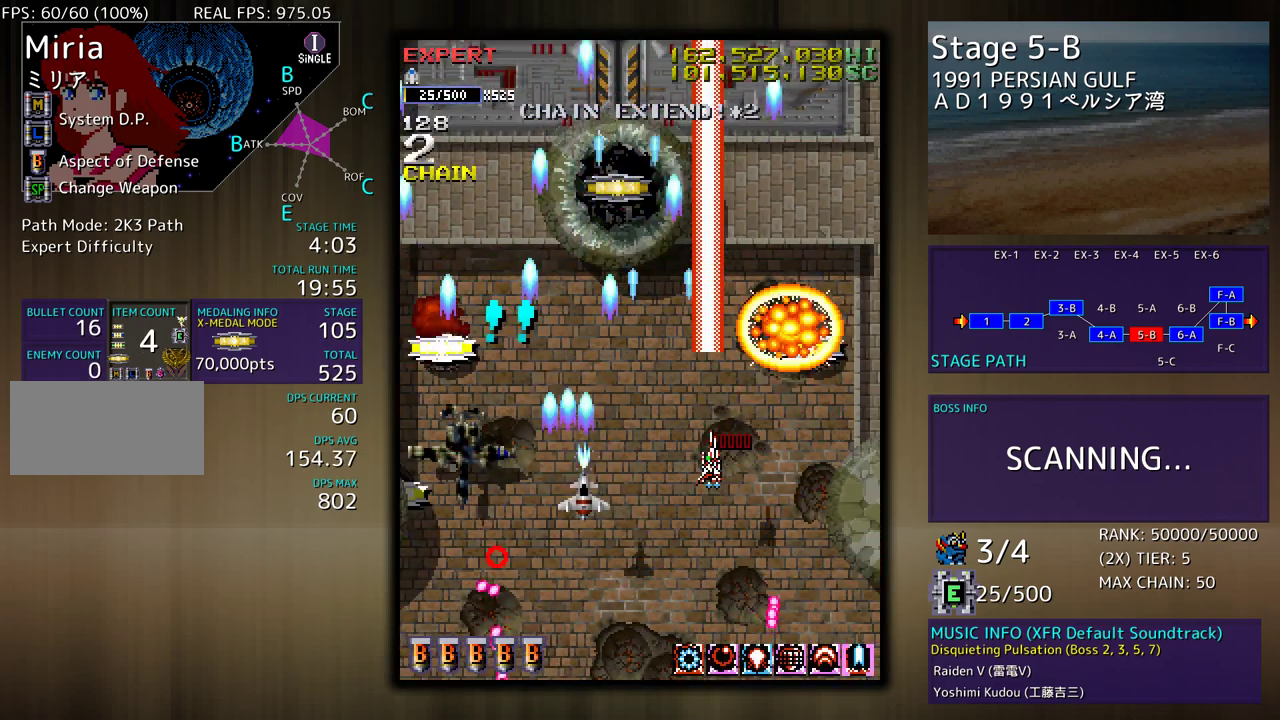
{"buttons": ["DPAD_UP", "DPAD_LEFT"], "events": [[267, "DPAD_RIGHT", "up"], [350, "DPAD_LEFT", "down"]]}
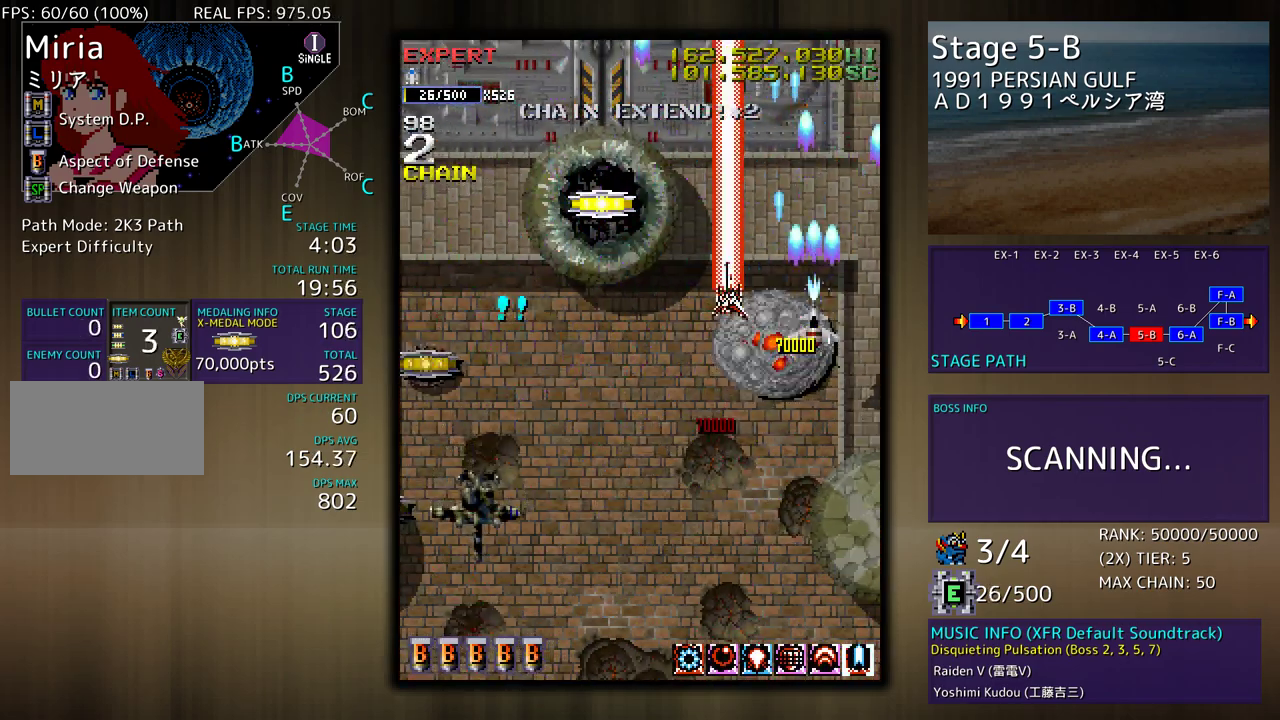
{"buttons": ["DPAD_DOWN", "DPAD_LEFT"], "events": [[267, "DPAD_UP", "up"], [317, "DPAD_DOWN", "down"]]}
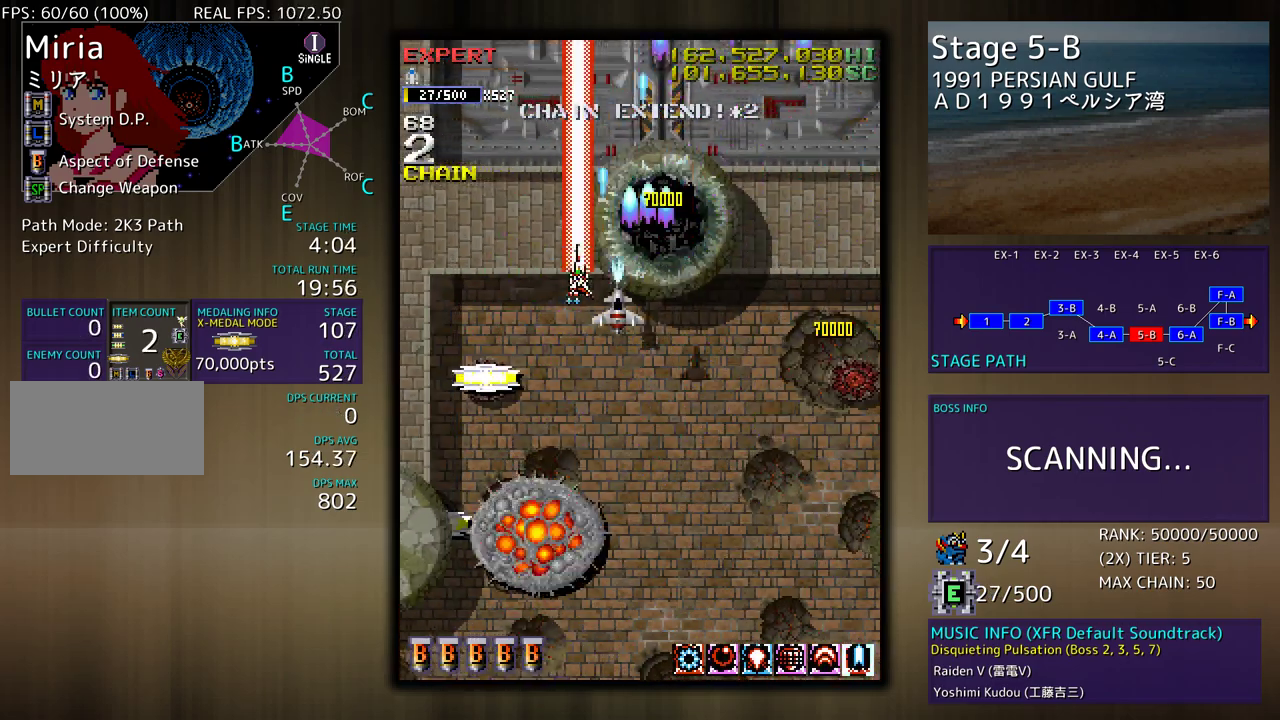
{"buttons": [], "events": [[250, "DPAD_LEFT", "up"], [317, "DPAD_RIGHT", "down"], [367, "DPAD_RIGHT", "up"], [400, "DPAD_DOWN", "up"]]}
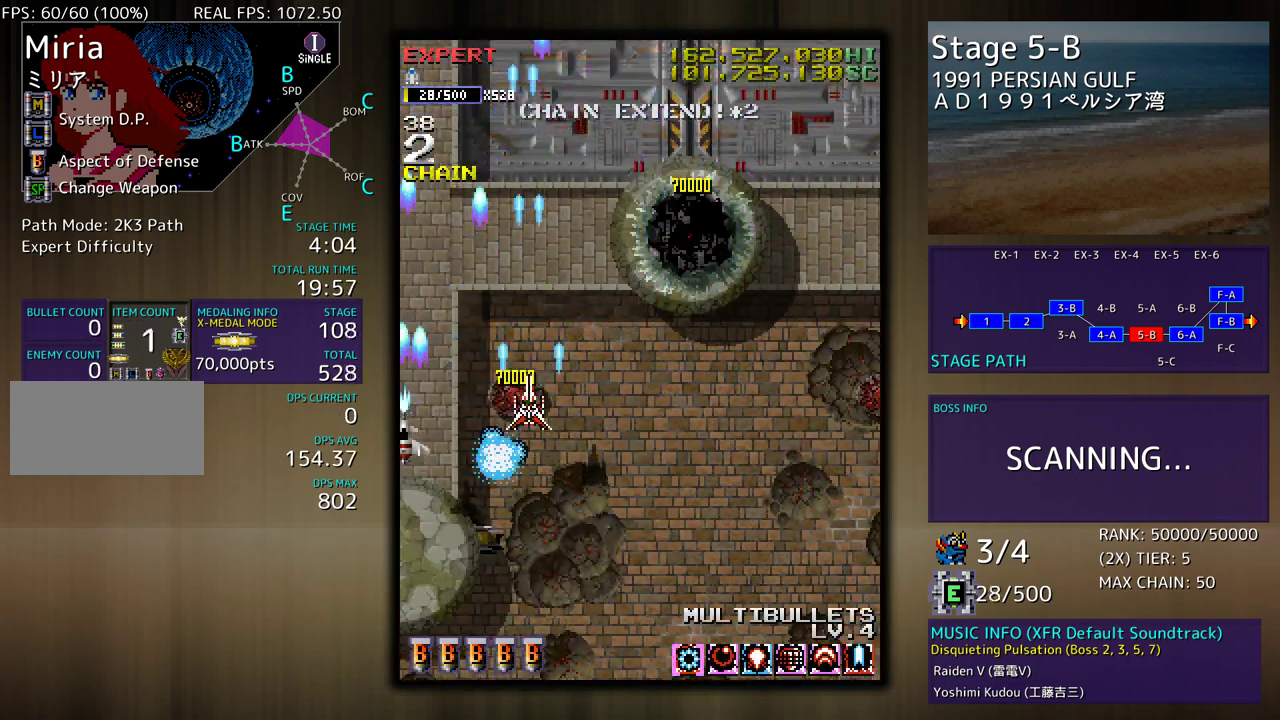
{"buttons": [], "events": []}
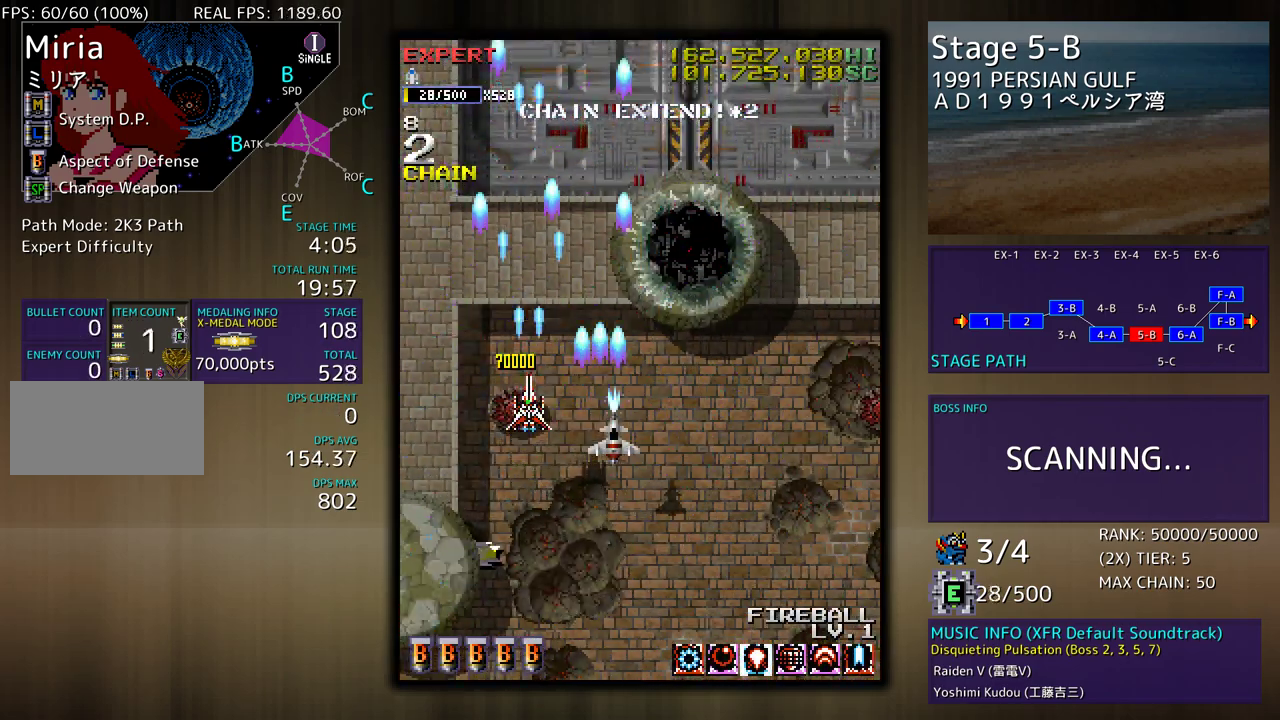
{"buttons": ["DPAD_DOWN"], "events": [[383, "DPAD_DOWN", "down"]]}
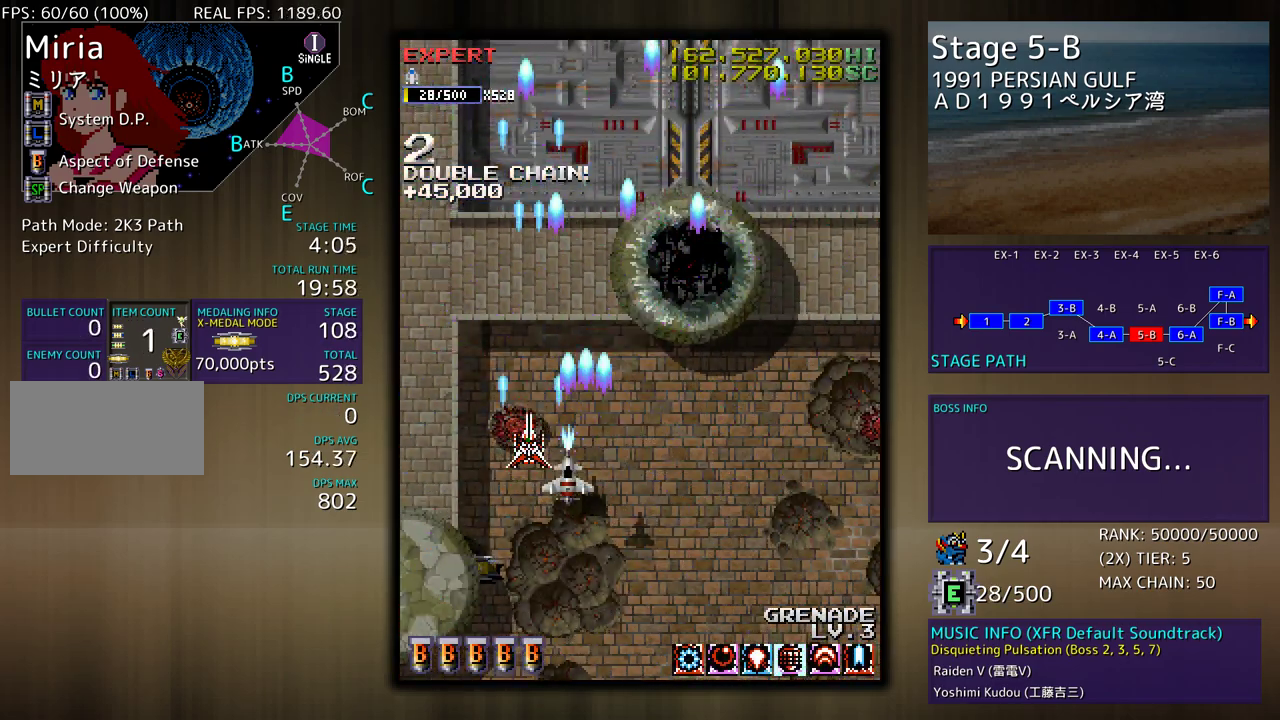
{"buttons": ["DPAD_DOWN", "DPAD_RIGHT"], "events": [[183, "DPAD_LEFT", "down"], [300, "DPAD_LEFT", "up"], [367, "DPAD_LEFT", "down"], [450, "DPAD_LEFT", "up"], [500, "DPAD_RIGHT", "down"]]}
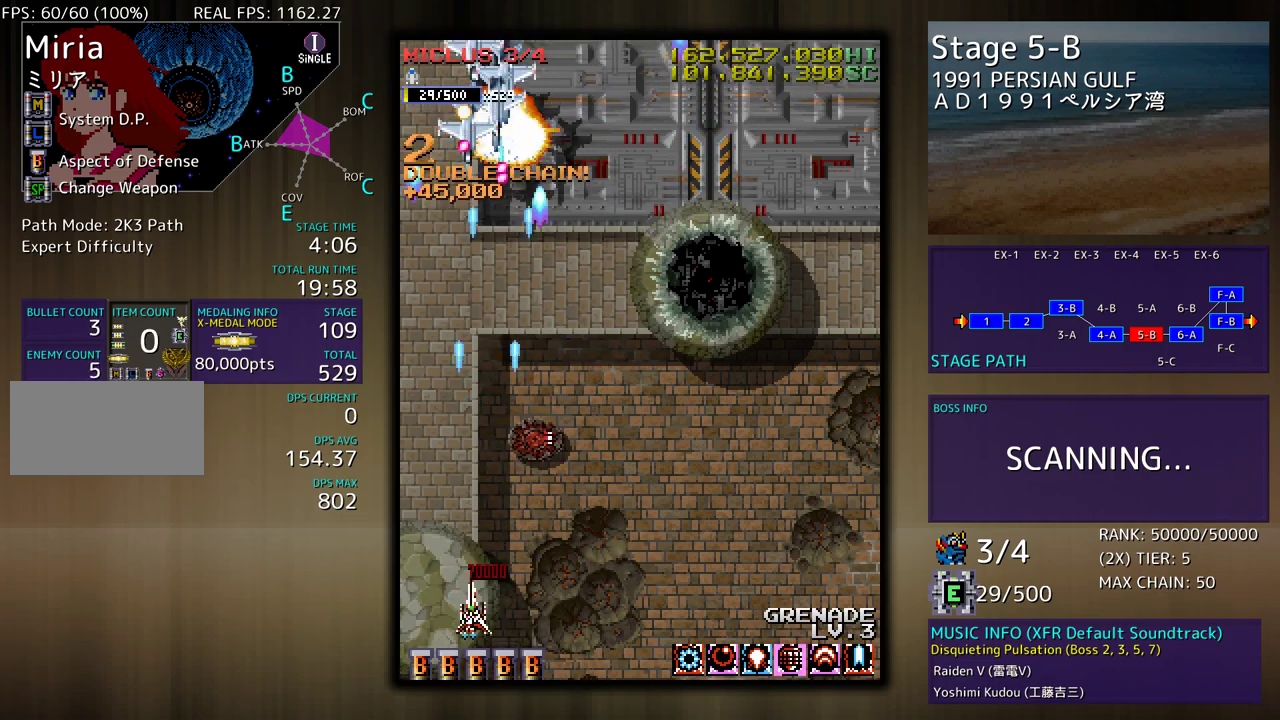
{"buttons": ["DPAD_UP", "DPAD_RIGHT"], "events": [[417, "DPAD_DOWN", "up"], [467, "DPAD_UP", "down"]]}
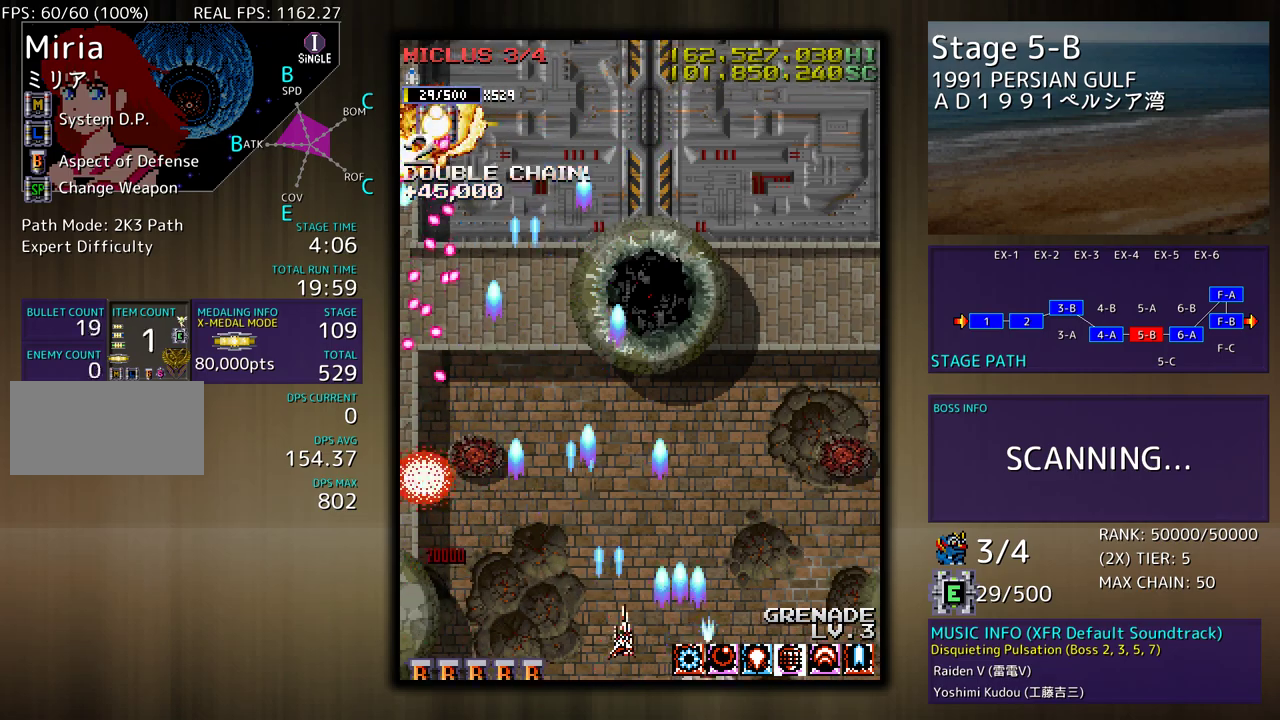
{"buttons": [], "events": [[167, "DPAD_RIGHT", "up"], [283, "DPAD_UP", "up"]]}
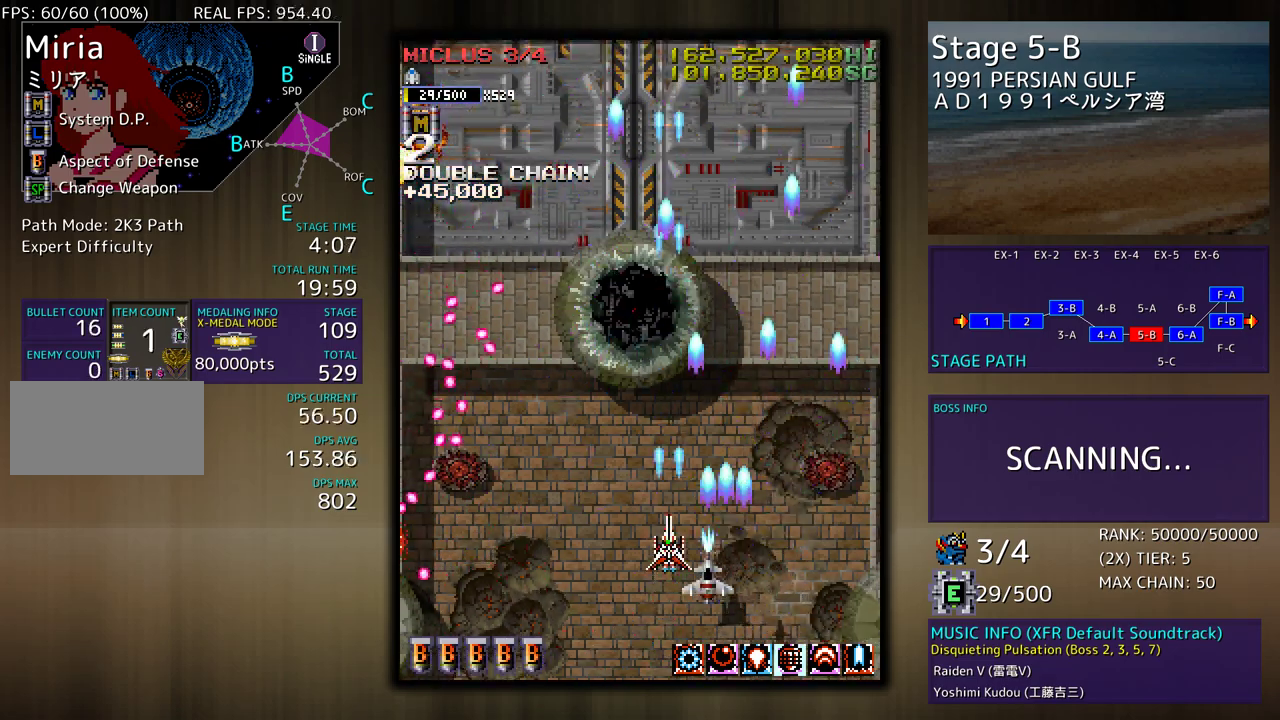
{"buttons": ["DPAD_UP", "DPAD_RIGHT"], "events": [[400, "DPAD_RIGHT", "down"], [500, "DPAD_UP", "down"]]}
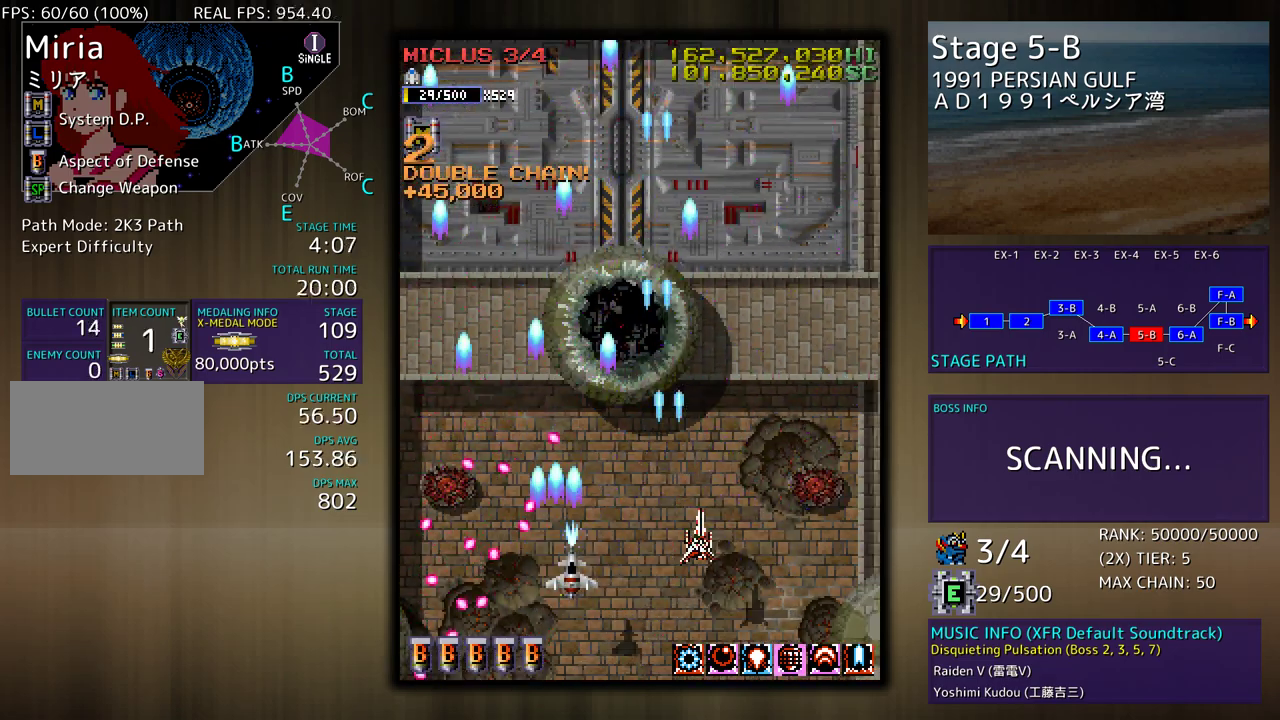
{"buttons": ["DPAD_UP", "DPAD_LEFT"], "events": [[67, "DPAD_RIGHT", "up"], [333, "DPAD_LEFT", "down"]]}
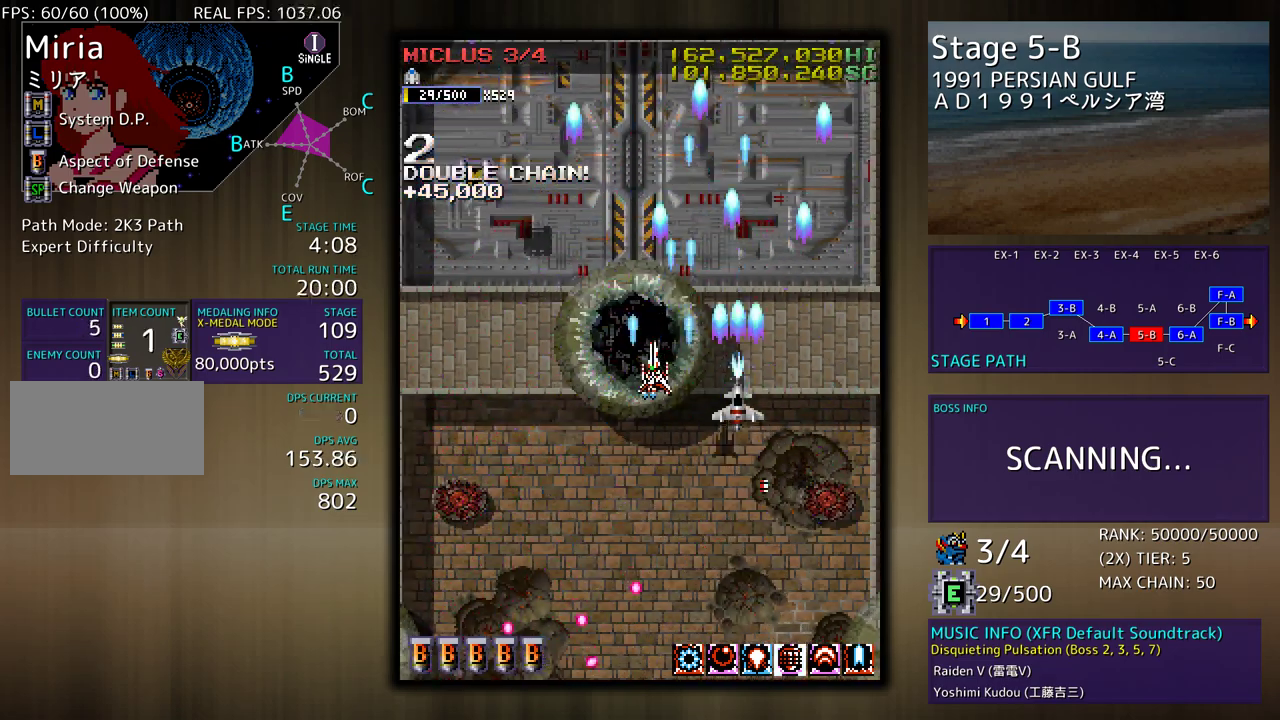
{"buttons": [], "events": [[17, "DPAD_UP", "up"], [133, "DPAD_DOWN", "down"], [267, "DPAD_LEFT", "up"], [500, "DPAD_DOWN", "up"]]}